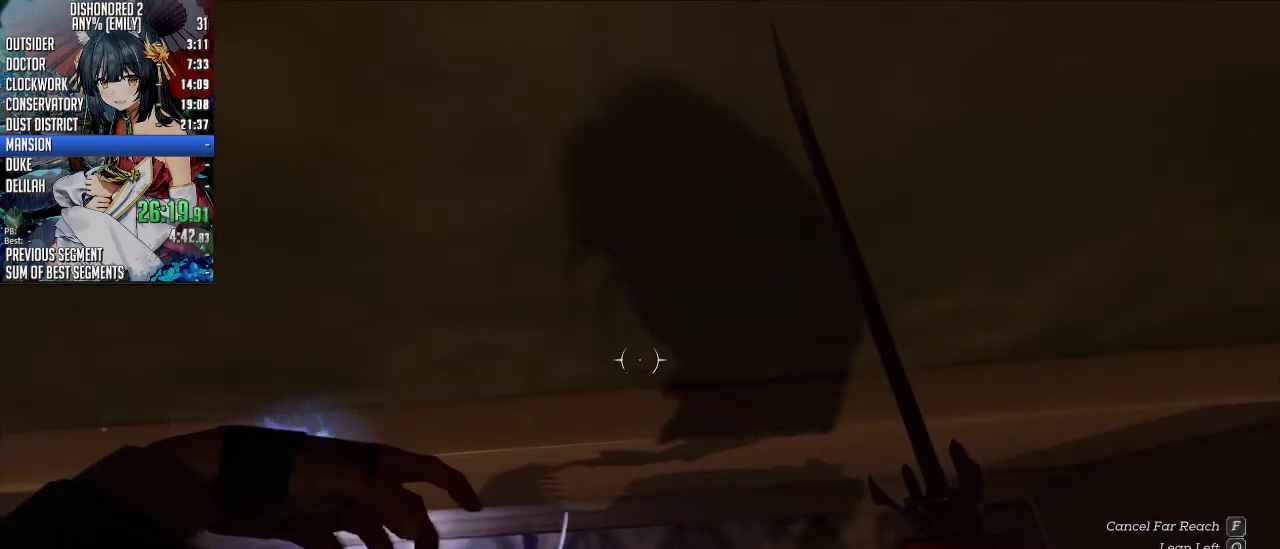
Gameplay with keyboard and mouse; each line is a JSON object with the keys and mouse buttons held at the frame after it. "events" lists presses ("down") and releases ("up") of "1", "2", "3", "4", "5", "a", "alt", "c", "ctrl", "d", "e", "f", "q", "r", "s", "shift", "space", "tab", "v", "w", "x", "z", "mouse_left", "mouse_middle", "mouse_right", "mouse_mb4", "mouse_mb5" and "mouse_wheel_up" between this image and that frame as [ms after this image, input, new state], when the widget could be followed in between. "mouse_left", "mouse_middle", "mouse_right", "mouse_mb4", "mouse_mb5", "mouse_wheel_up" = the "left", "middle", "right", "mb4", "mb5", "wheel_up" buttons of the "mouse" list. No other keys are recorded. Not read: mouse_move mouse_wheel_down.
{"keys": ["w"], "mouse": [], "events": [[67, "e", "up"], [67, "mouse_right", "up"], [134, "w", "down"]]}
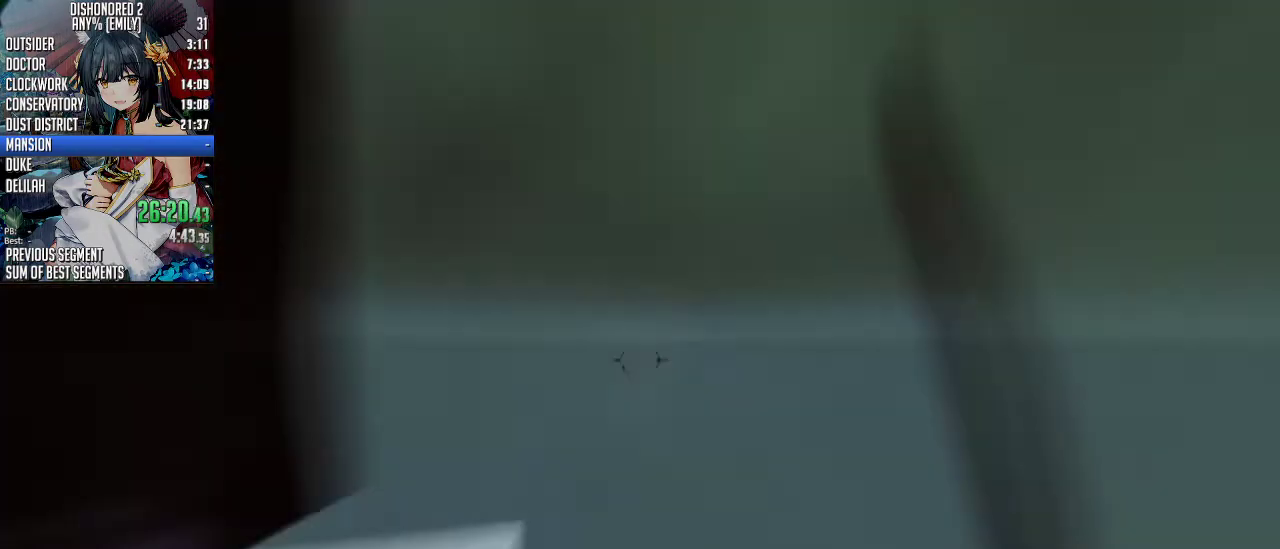
{"keys": ["w"], "mouse": [], "events": []}
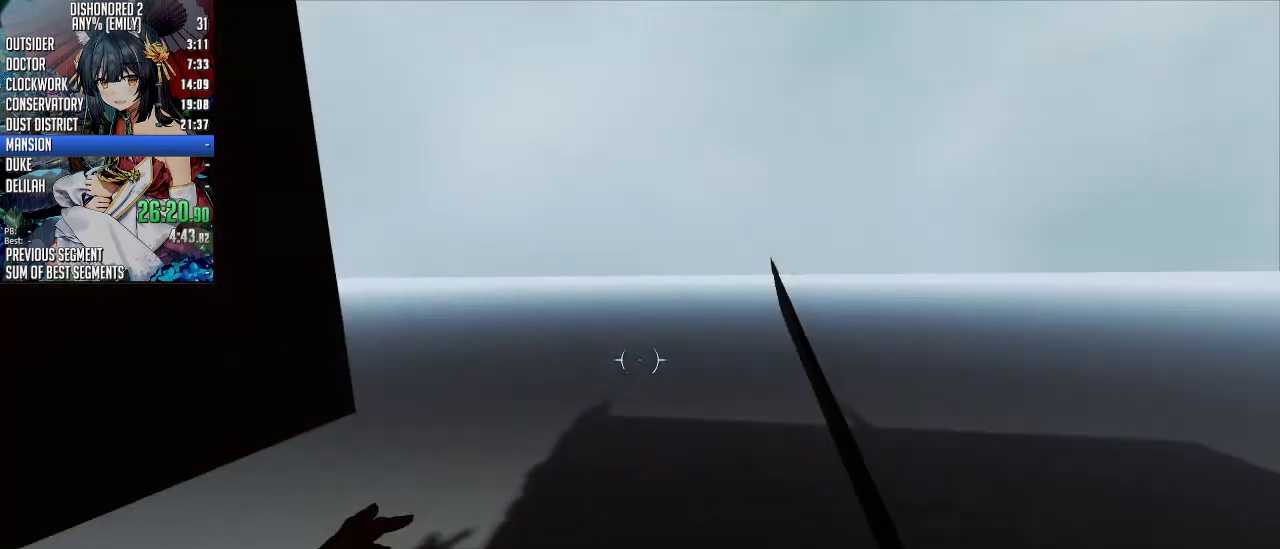
{"keys": ["shift", "w"], "mouse": [], "events": [[100, "shift", "down"]]}
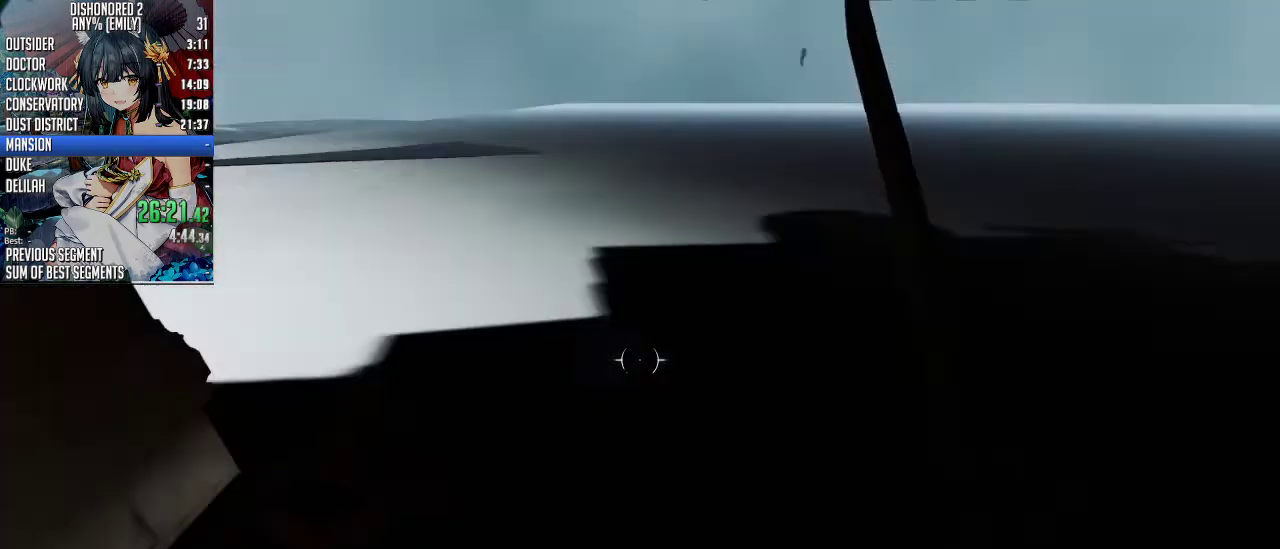
{"keys": ["shift", "w"], "mouse": [], "events": []}
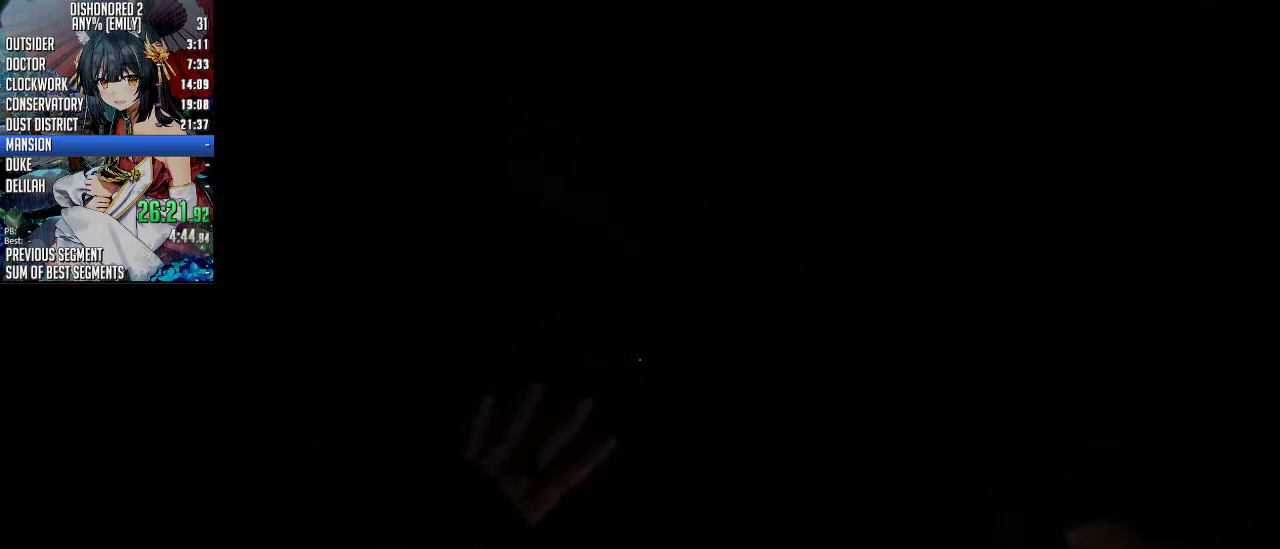
{"keys": ["shift", "w"], "mouse": [], "events": []}
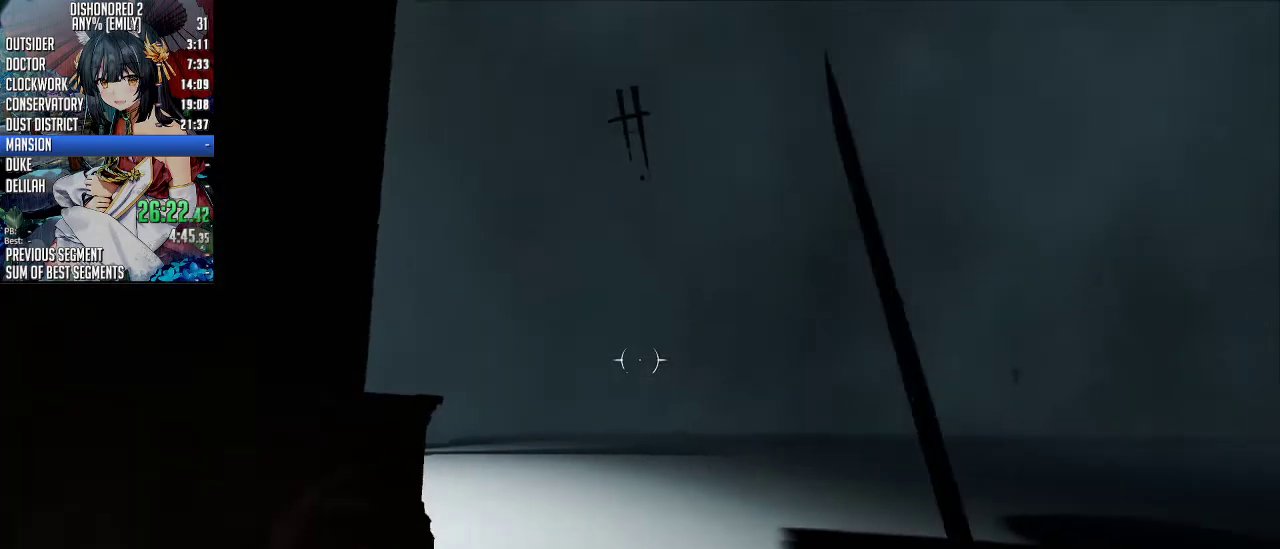
{"keys": ["ctrl", "space", "w"], "mouse": [], "events": [[301, "mouse_right", "down"], [334, "shift", "up"], [334, "space", "down"], [401, "mouse_right", "up"], [501, "ctrl", "down"]]}
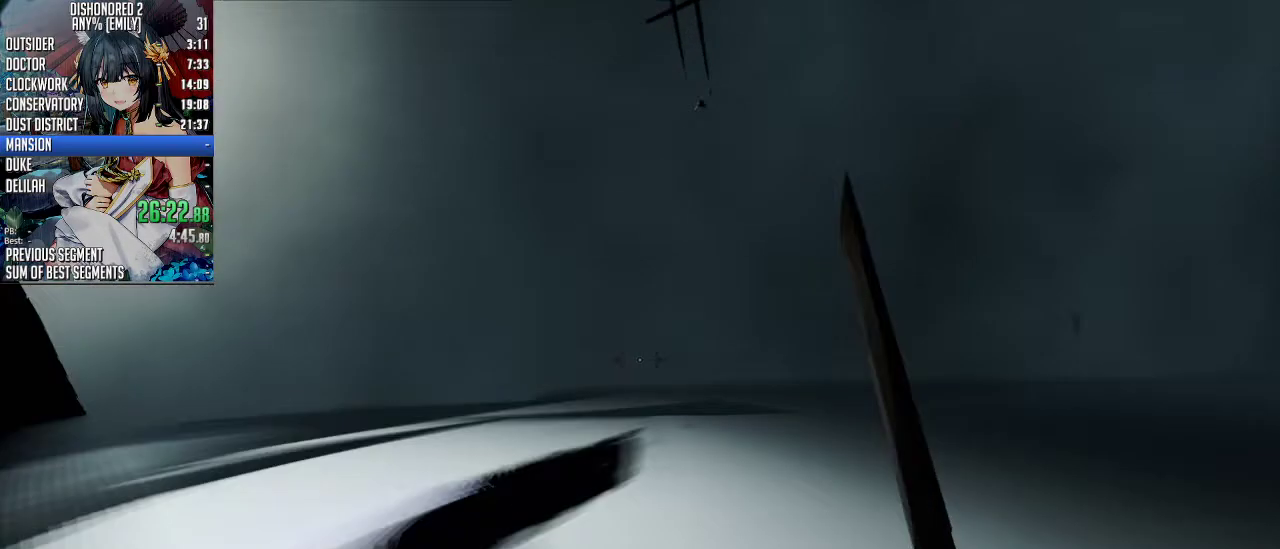
{"keys": ["ctrl", "space", "w"], "mouse": [], "events": [[34, "space", "up"], [67, "space", "down"]]}
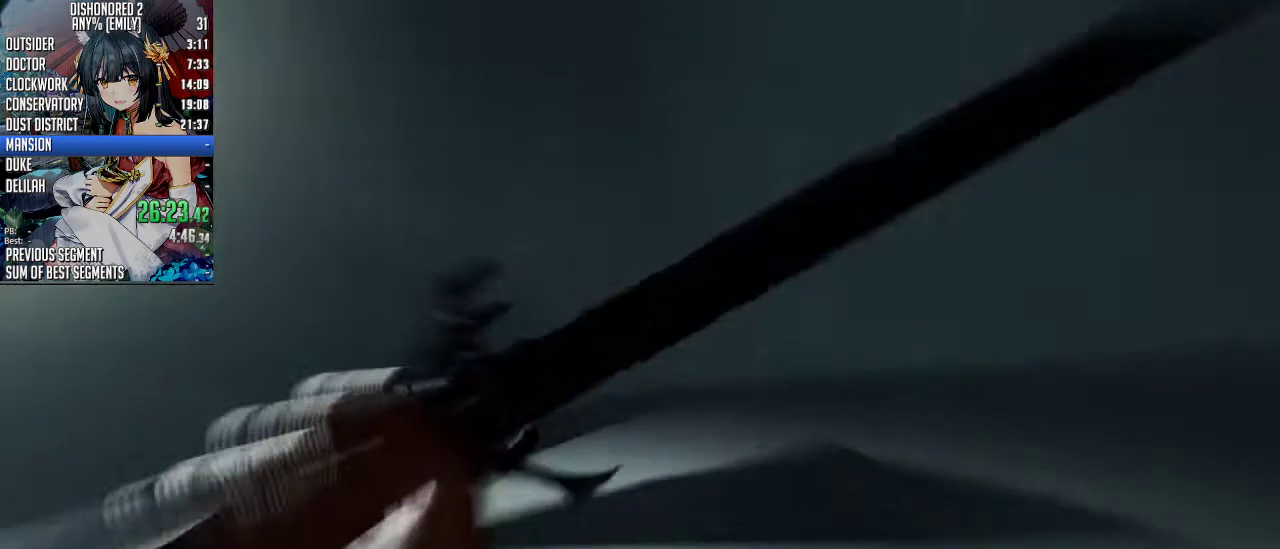
{"keys": ["ctrl", "space", "w"], "mouse": [], "events": []}
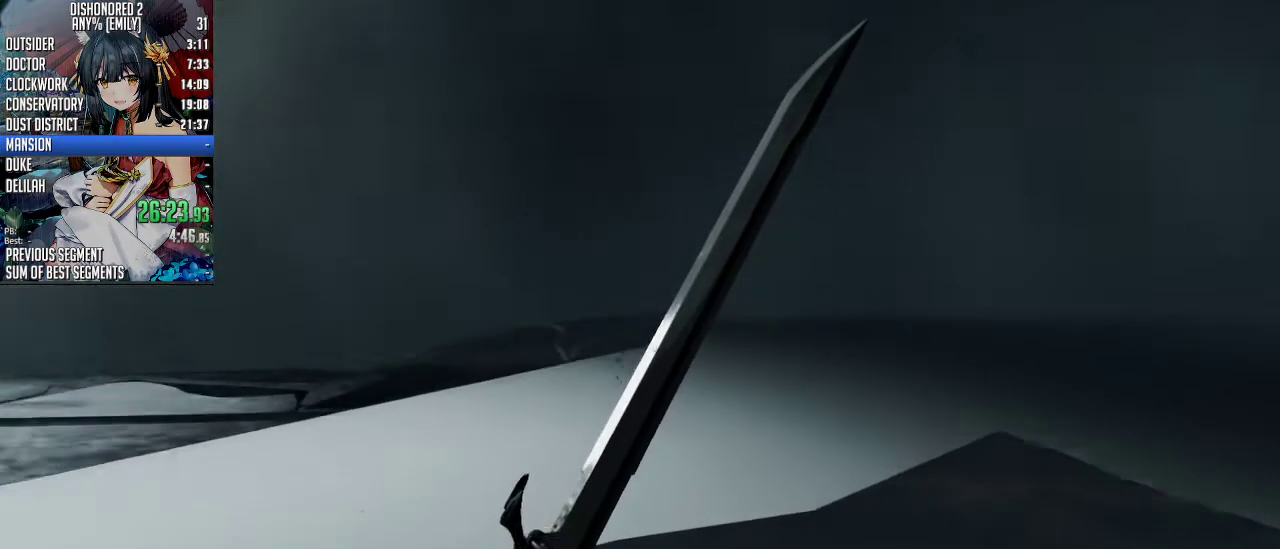
{"keys": ["ctrl", "space", "w"], "mouse": [], "events": []}
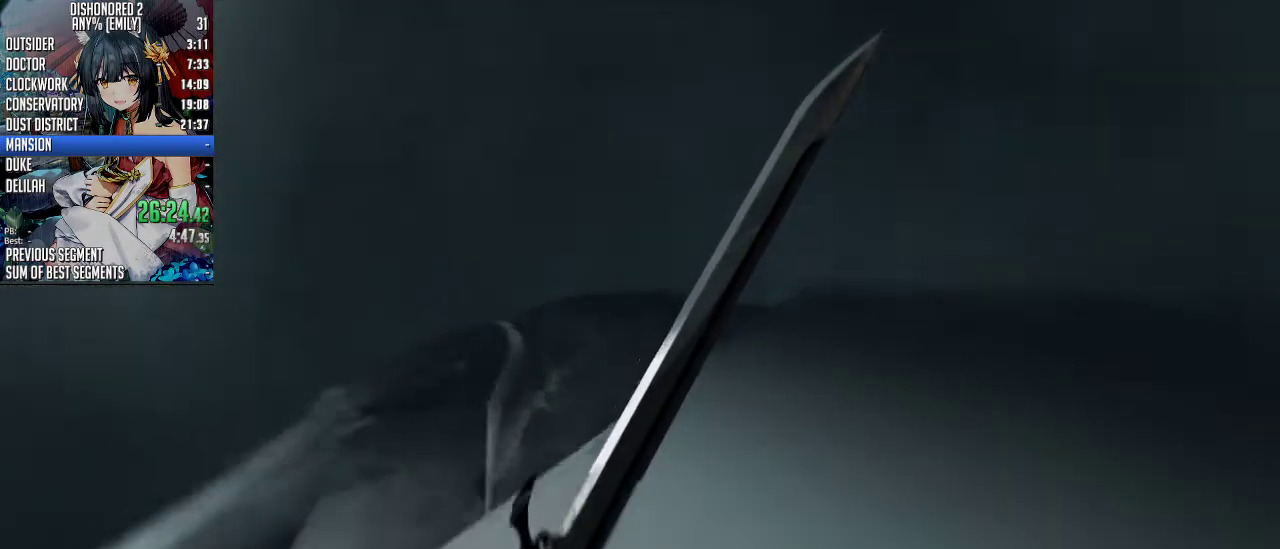
{"keys": ["ctrl", "space", "w"], "mouse": [], "events": [[267, "d", "down"], [401, "d", "up"]]}
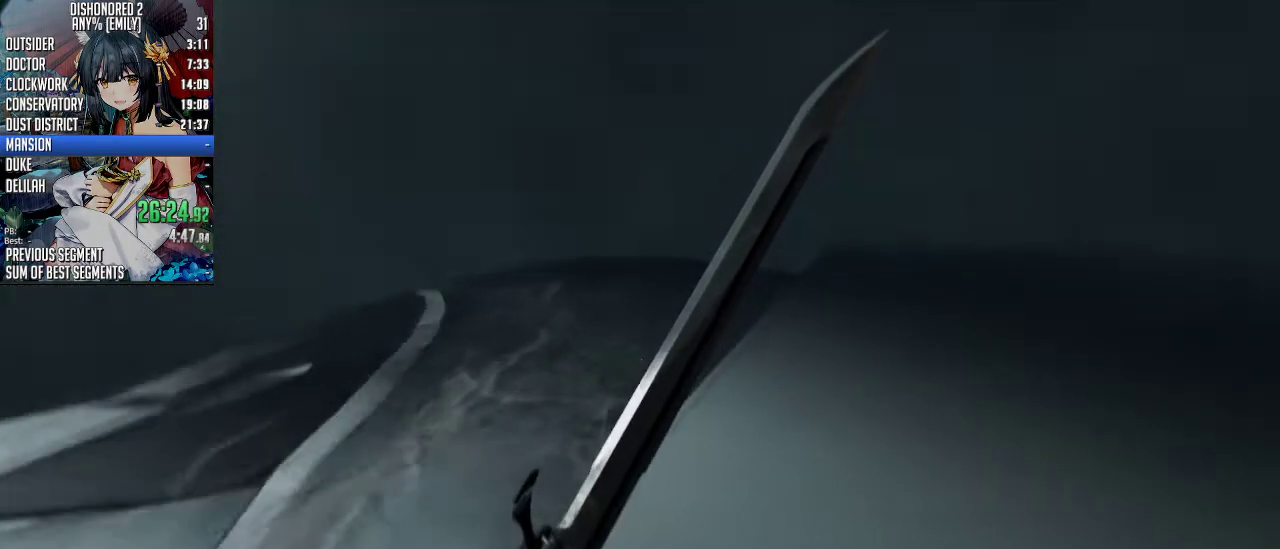
{"keys": ["ctrl", "space", "w"], "mouse": [], "events": []}
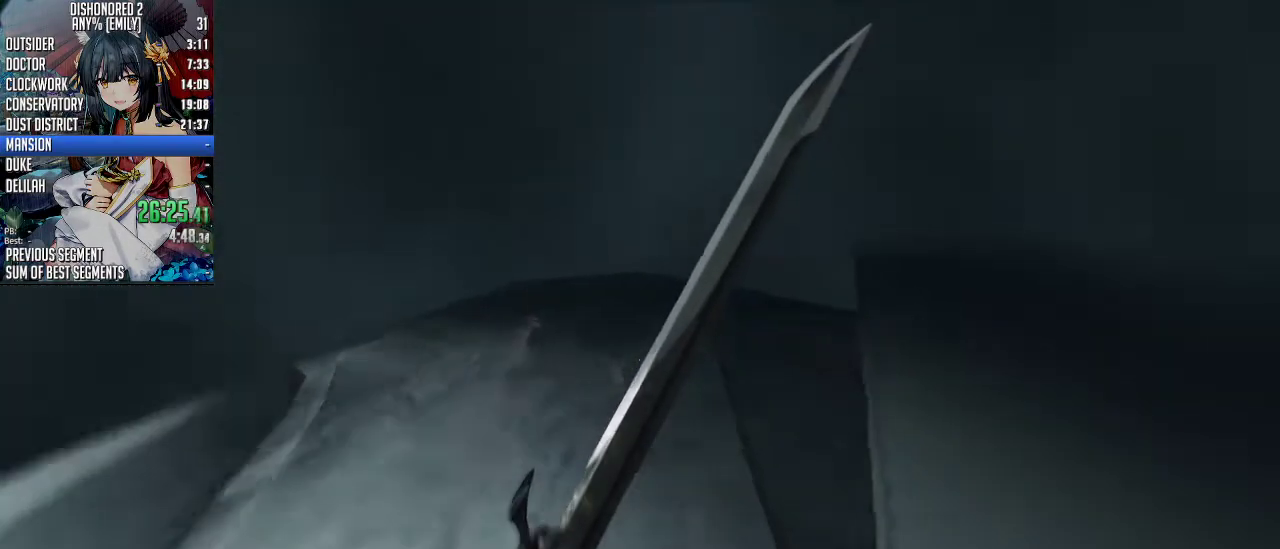
{"keys": ["ctrl", "space", "w"], "mouse": [], "events": []}
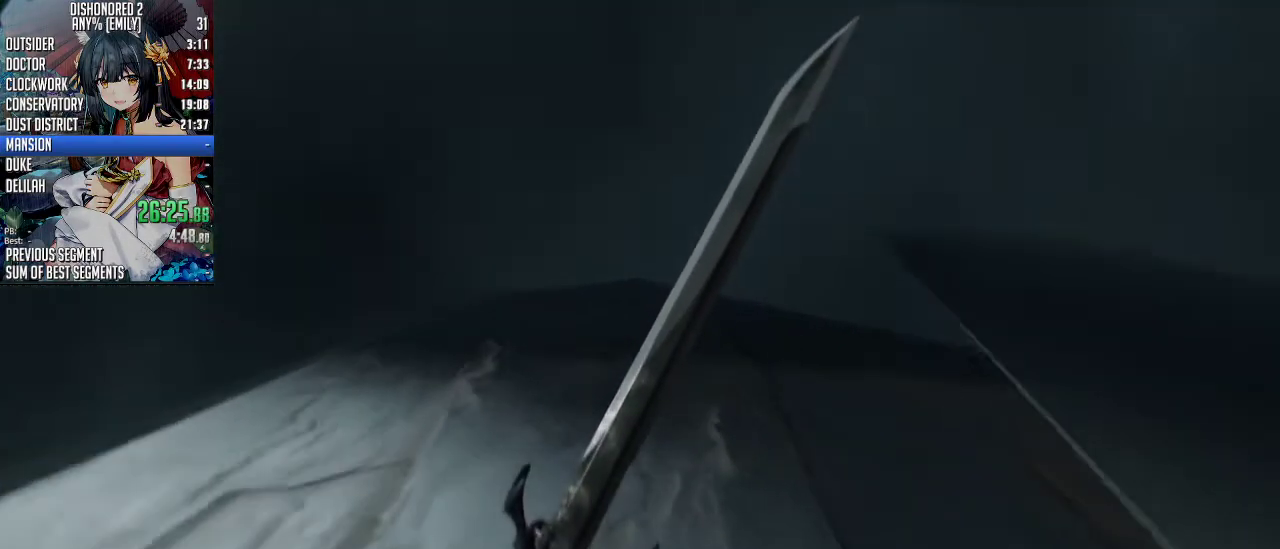
{"keys": ["w"], "mouse": [], "events": [[468, "ctrl", "up"], [468, "space", "up"]]}
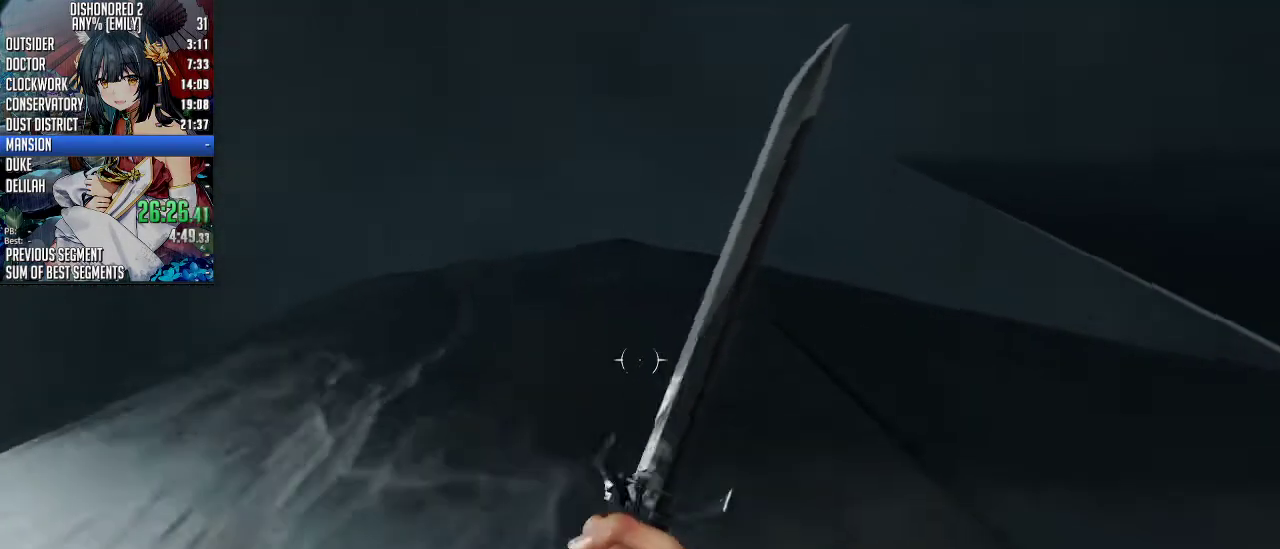
{"keys": ["w"], "mouse": [], "events": []}
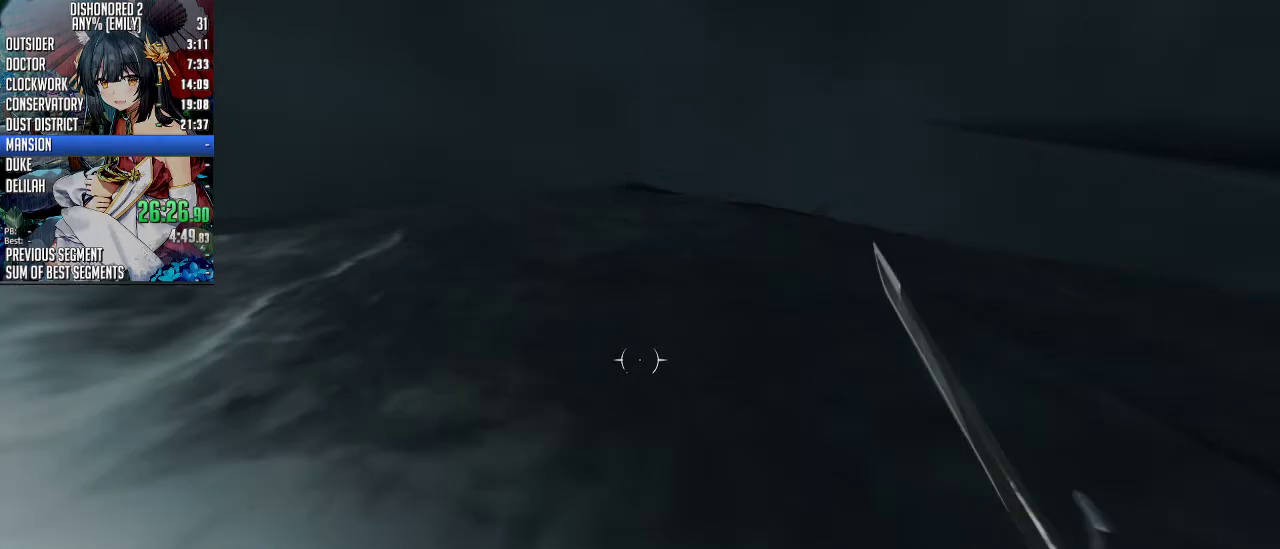
{"keys": ["w"], "mouse": [], "events": []}
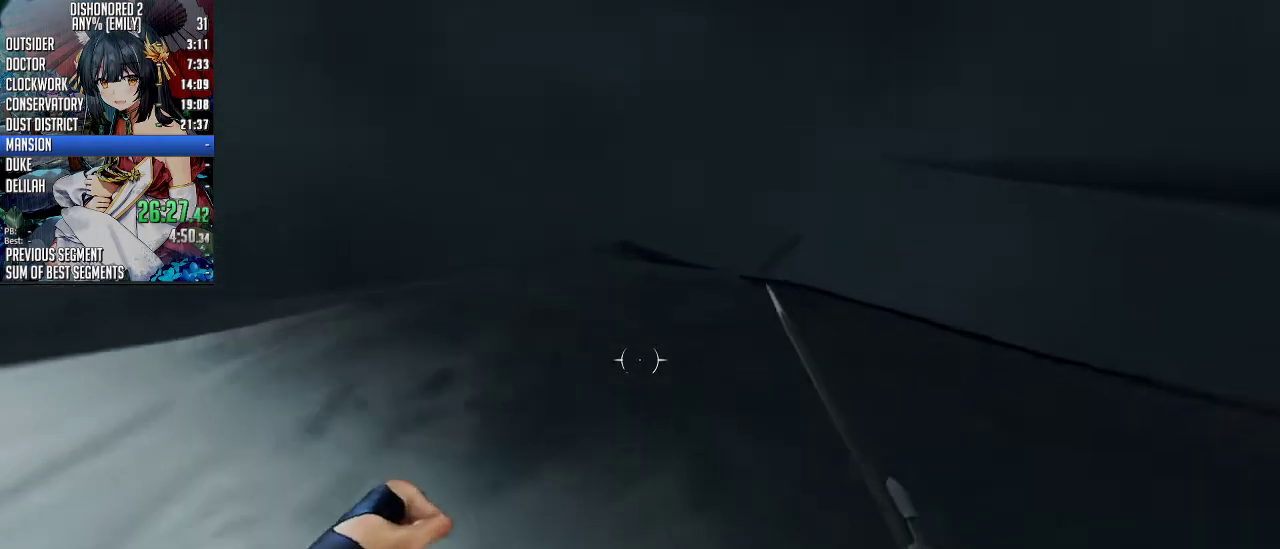
{"keys": ["w"], "mouse": [], "events": [[268, "a", "down"], [368, "a", "up"]]}
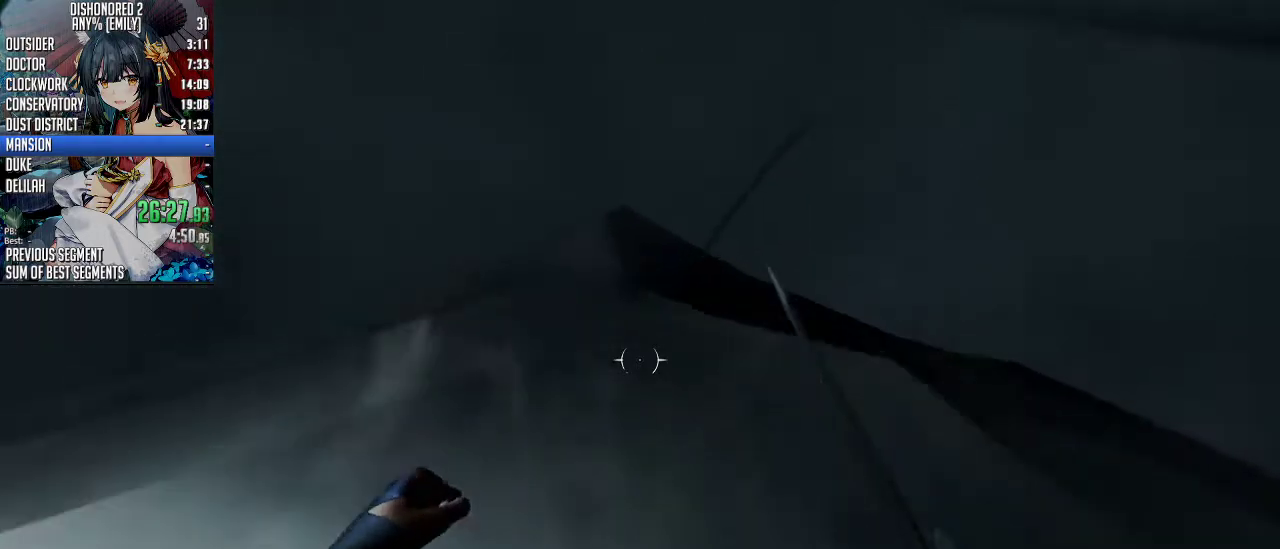
{"keys": ["space", "w"], "mouse": [], "events": [[468, "space", "down"]]}
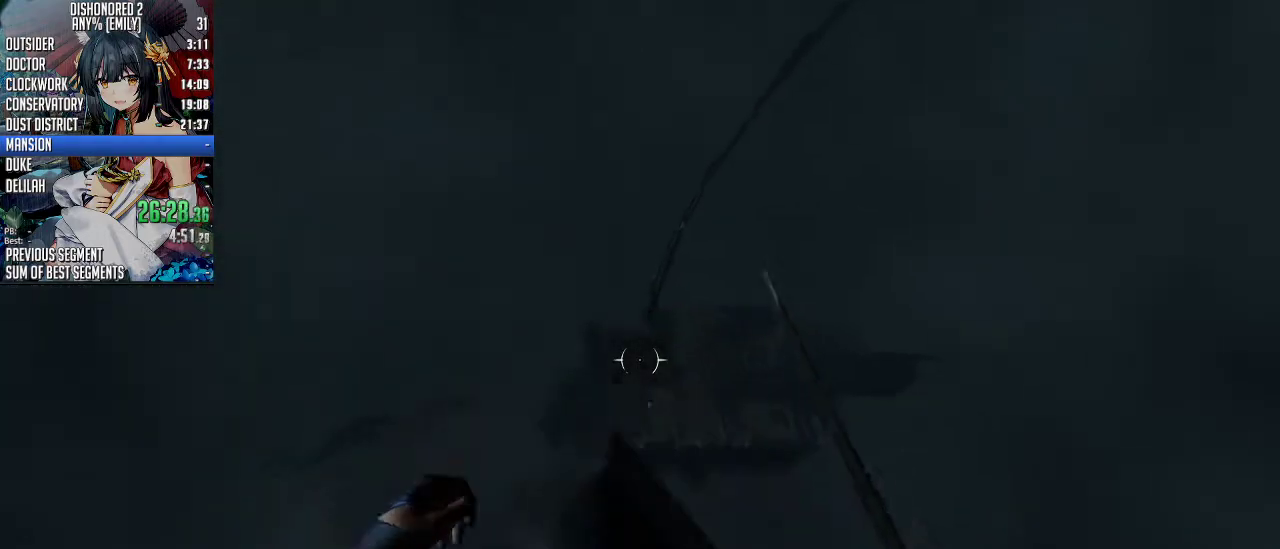
{"keys": ["space", "w"], "mouse": [], "events": []}
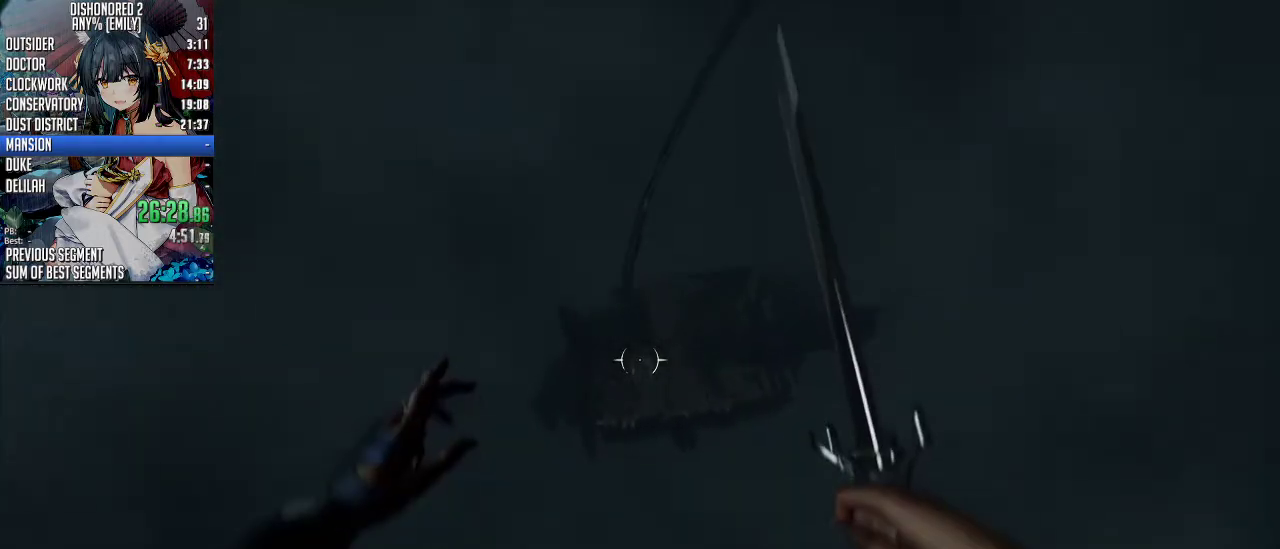
{"keys": ["space", "w"], "mouse": [], "events": [[268, "d", "down"], [435, "d", "up"]]}
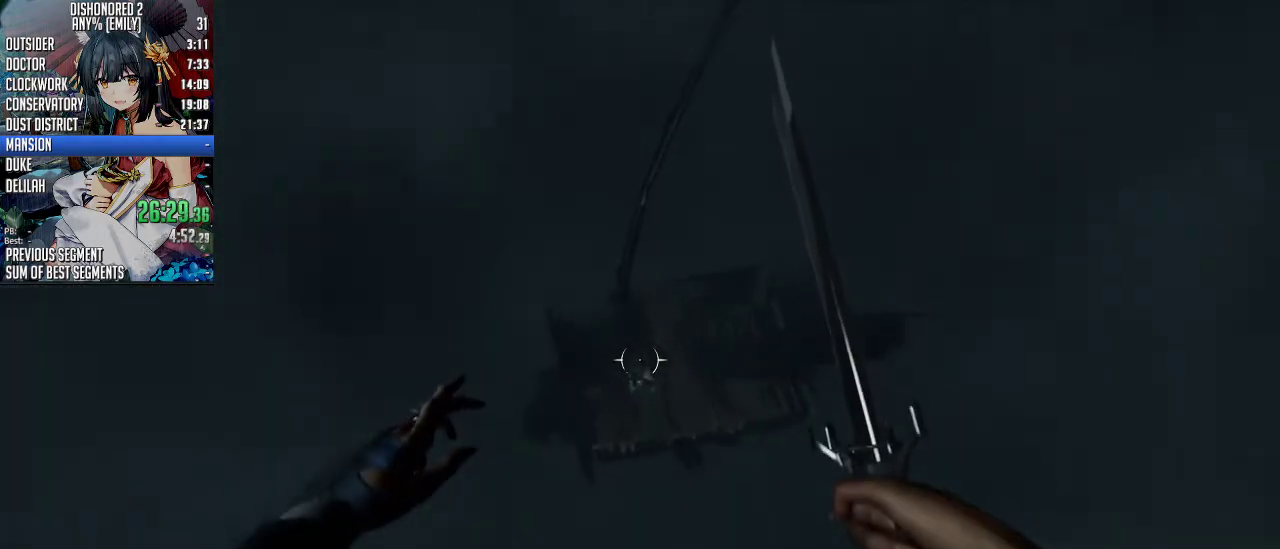
{"keys": ["w"], "mouse": [], "events": [[67, "space", "up"], [367, "d", "down"], [501, "d", "up"]]}
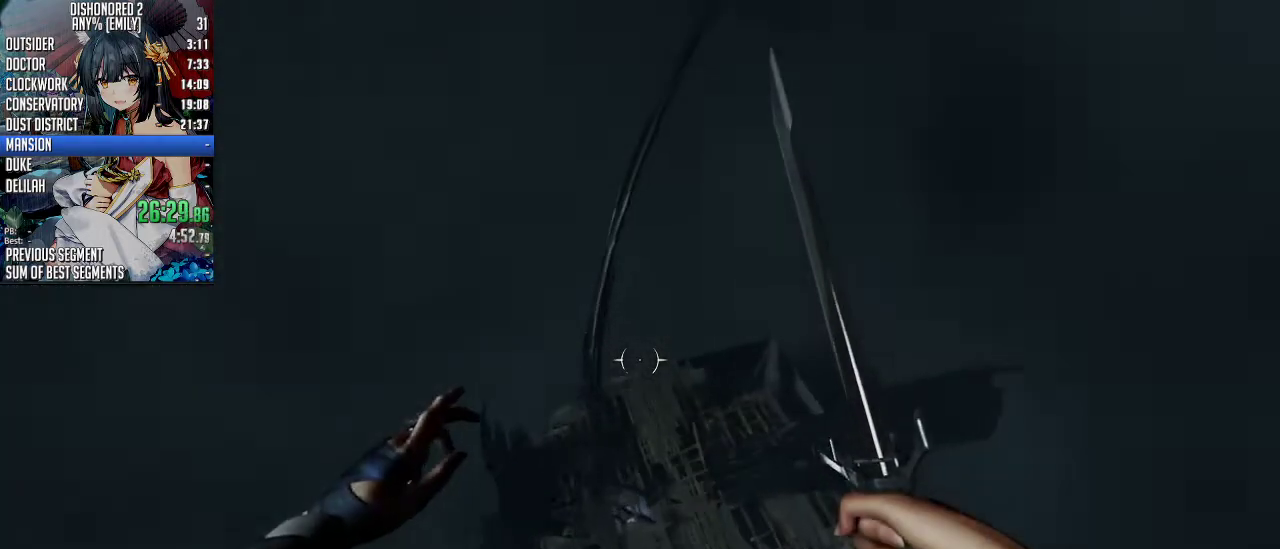
{"keys": ["w"], "mouse": [], "events": [[67, "mouse_right", "down"], [368, "mouse_right", "up"]]}
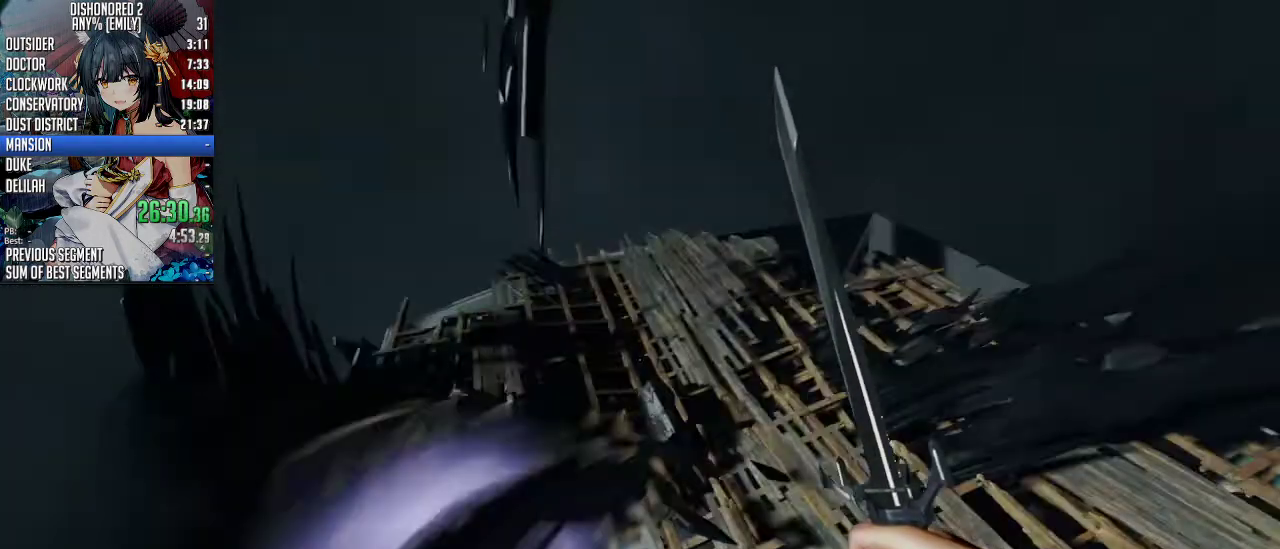
{"keys": ["w"], "mouse": [], "events": []}
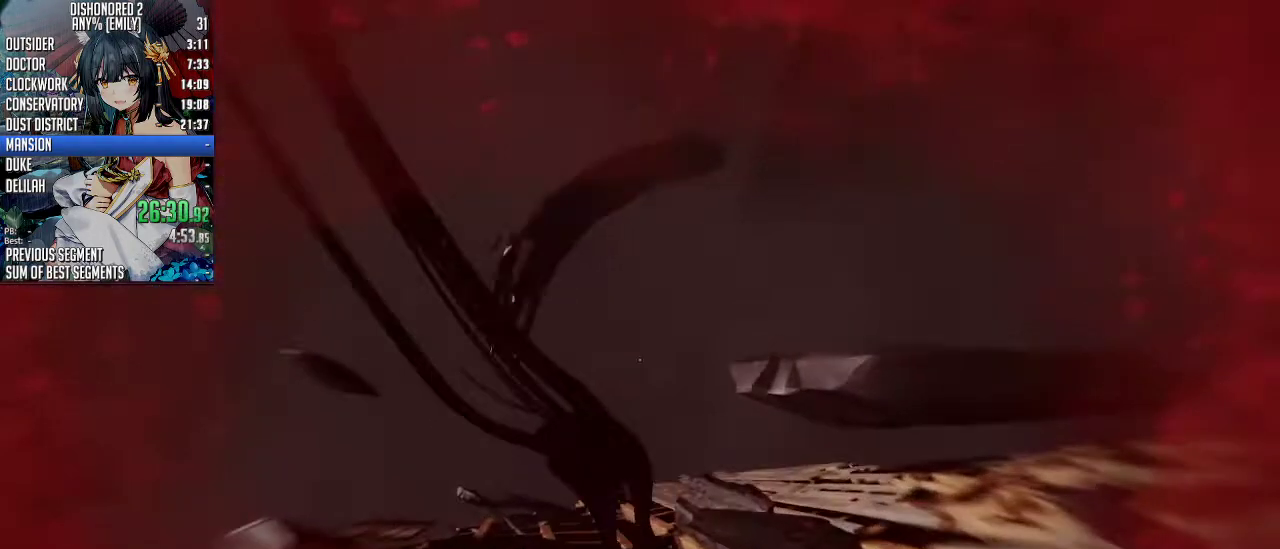
{"keys": [], "mouse": [], "events": [[468, "w", "up"]]}
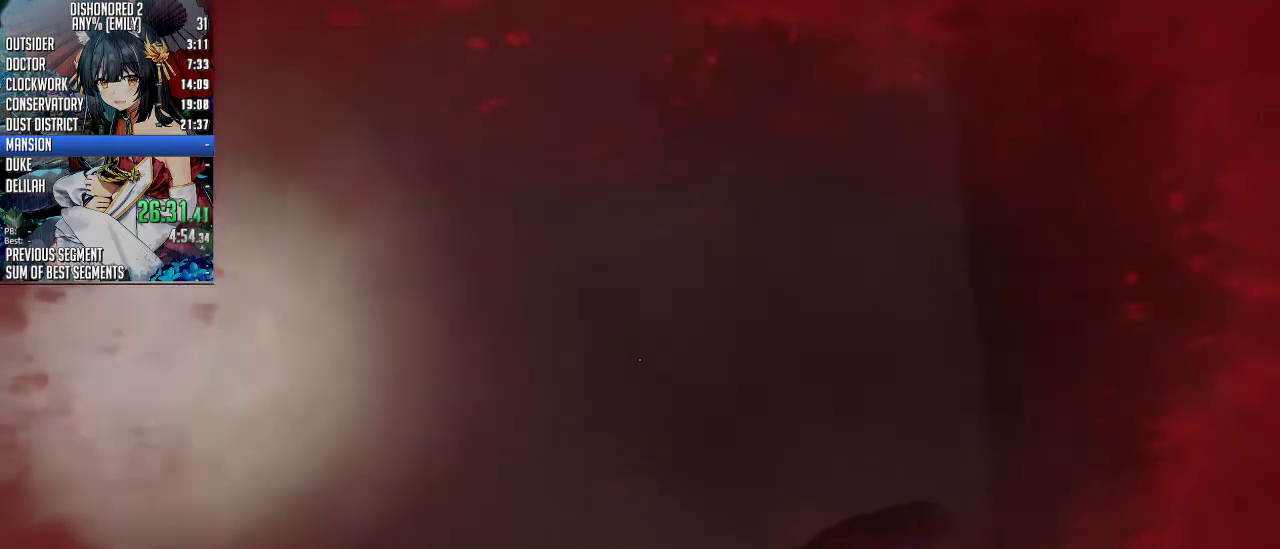
{"keys": [], "mouse": [], "events": []}
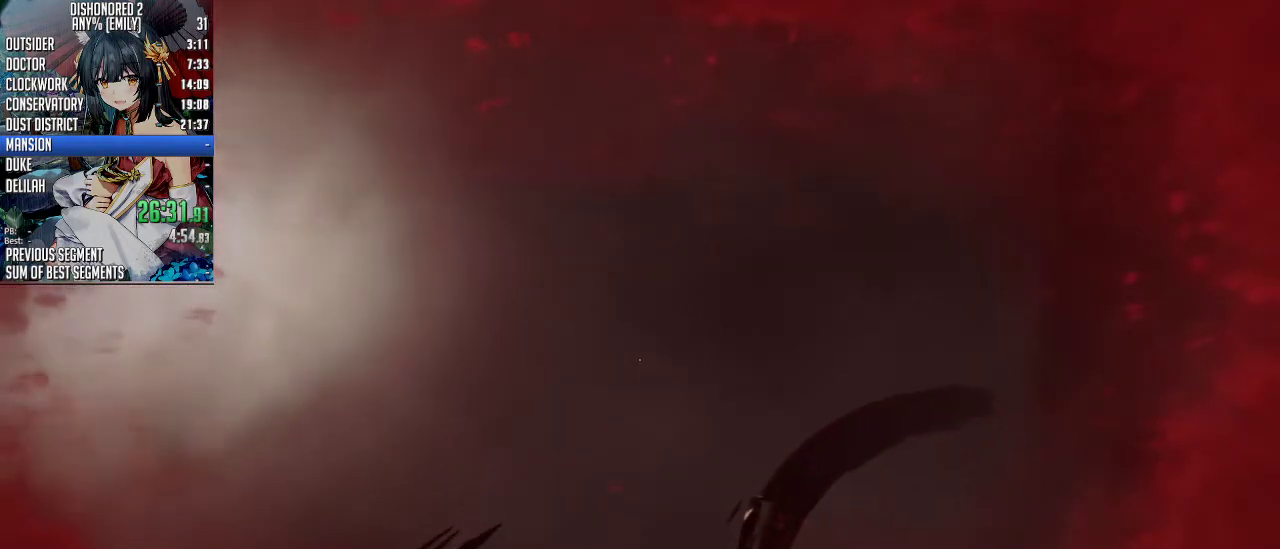
{"keys": [], "mouse": [], "events": []}
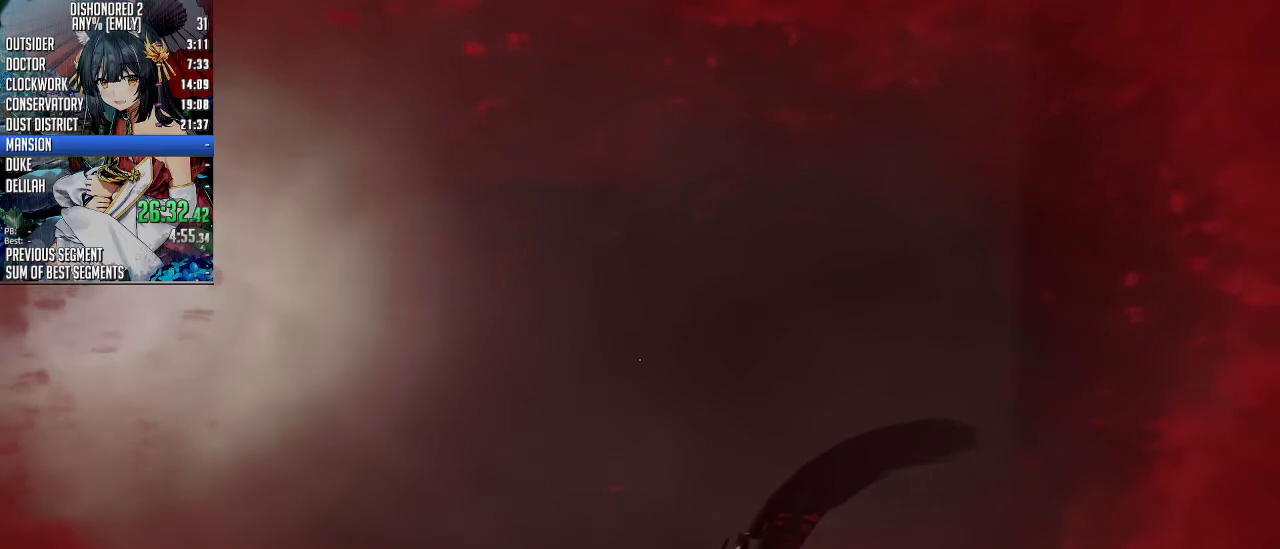
{"keys": [], "mouse": [], "events": []}
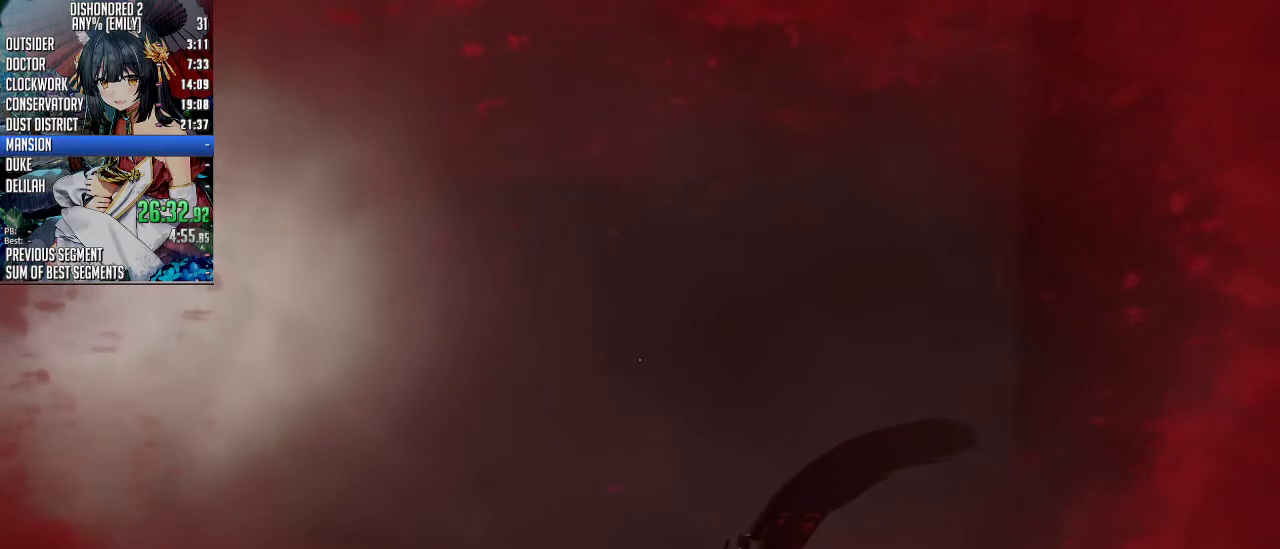
{"keys": [], "mouse": [], "events": []}
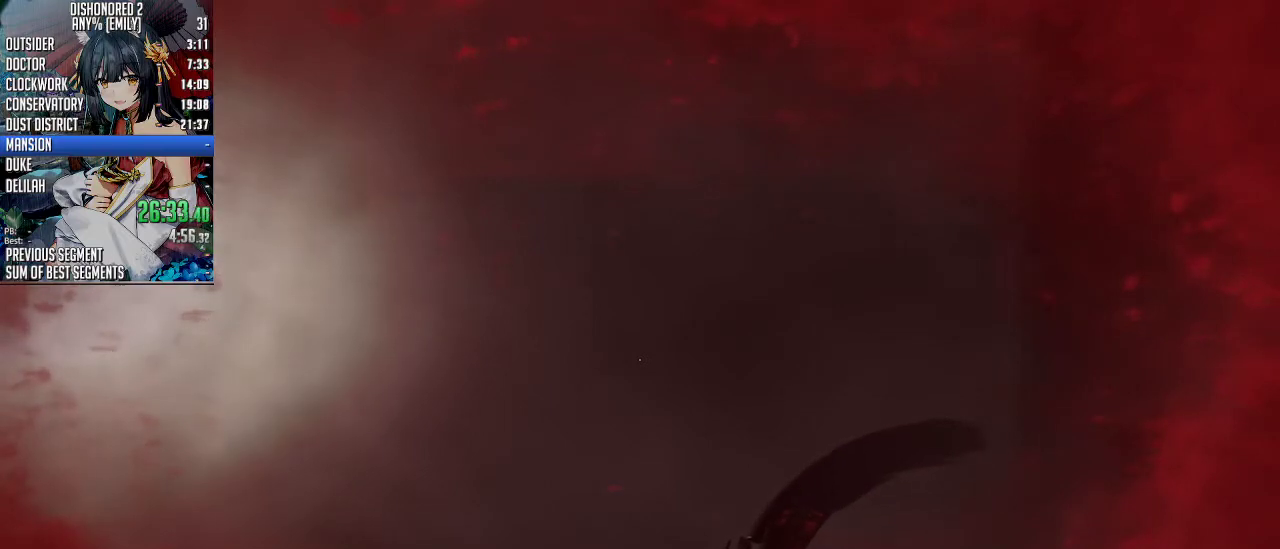
{"keys": [], "mouse": [], "events": []}
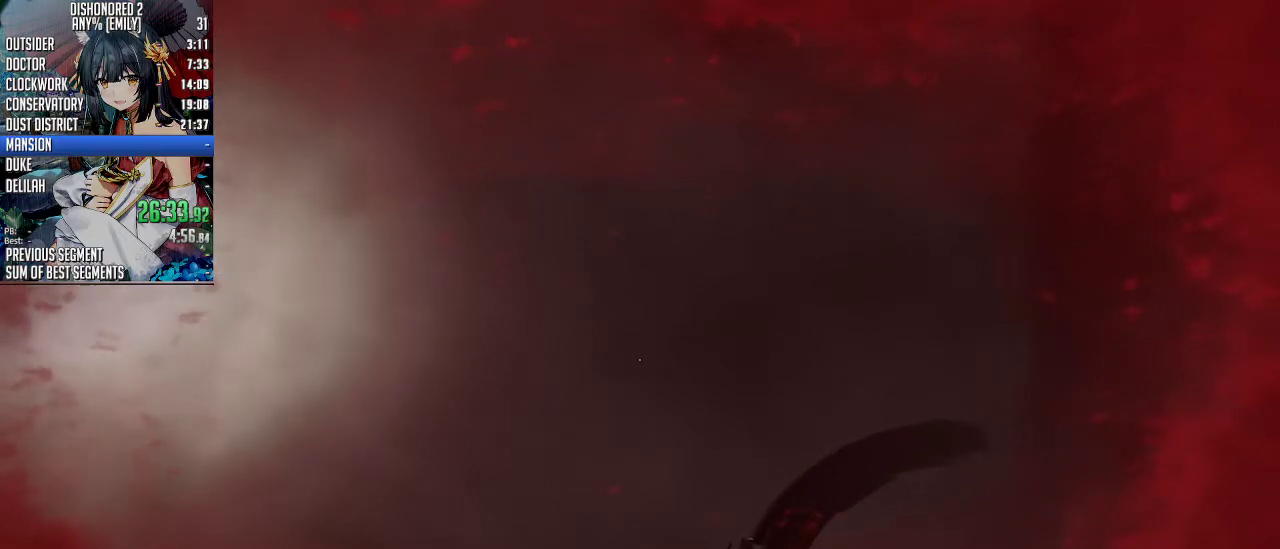
{"keys": [], "mouse": [], "events": []}
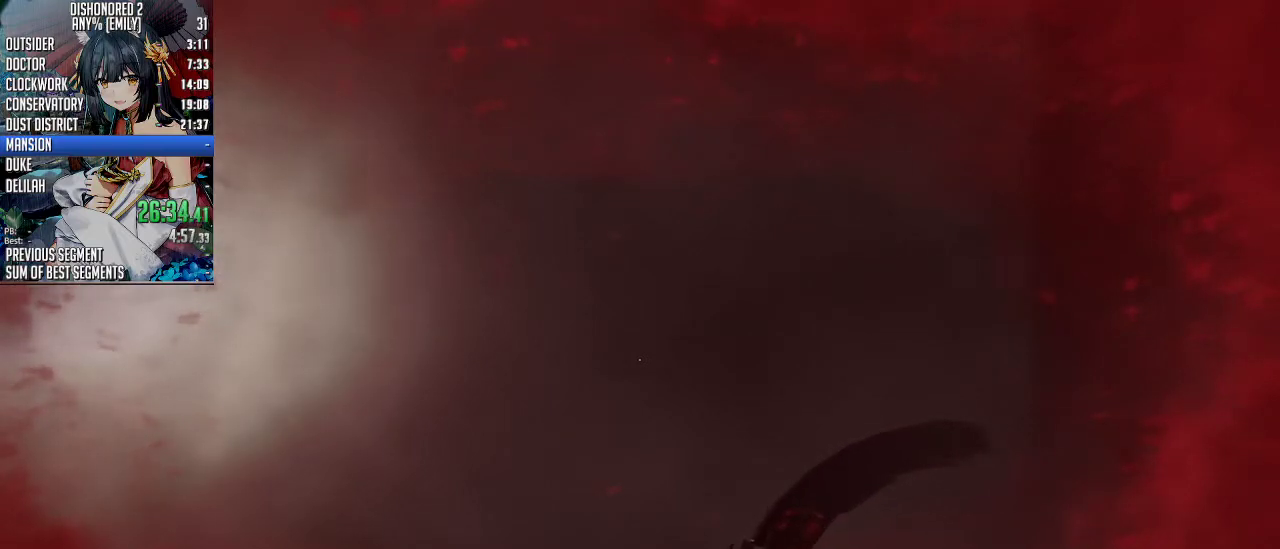
{"keys": [], "mouse": [], "events": []}
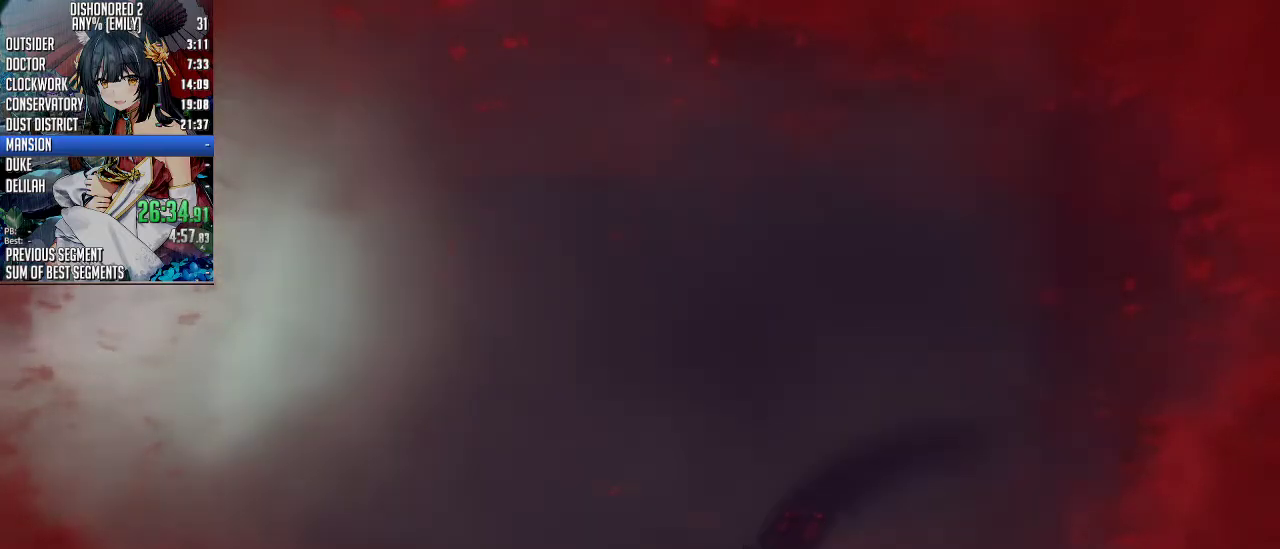
{"keys": [], "mouse": [], "events": []}